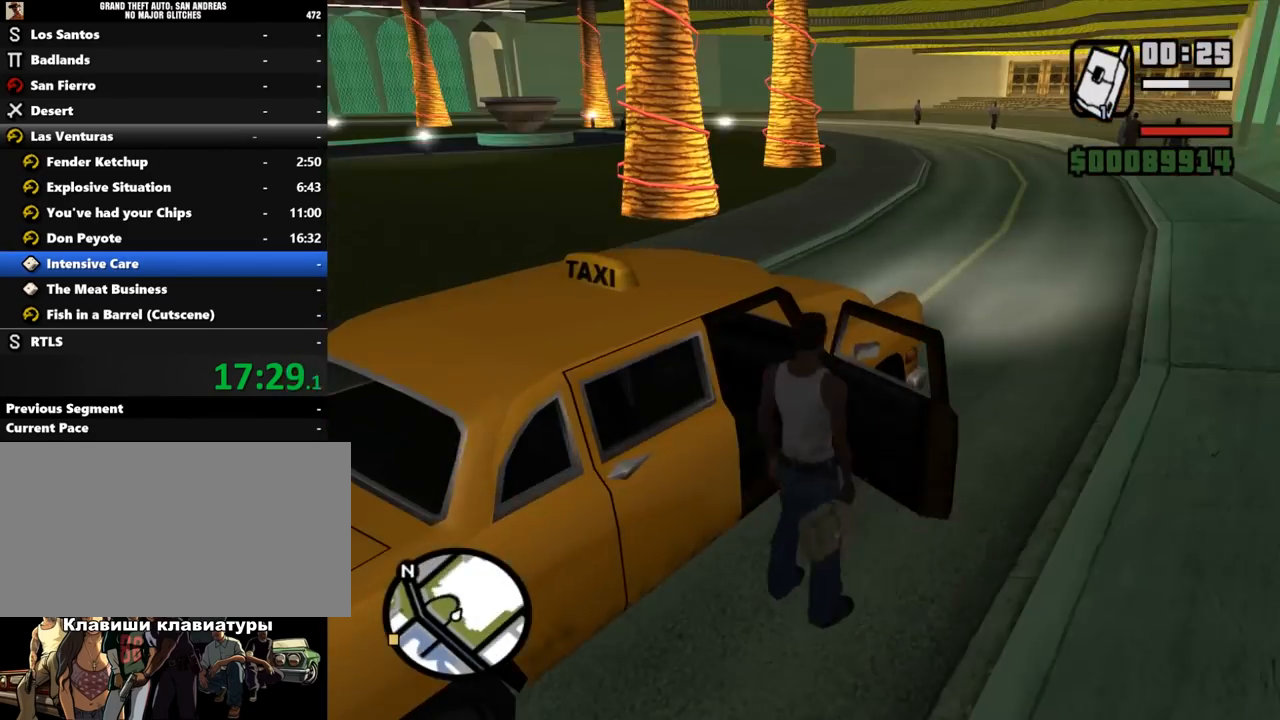
Gameplay with keyboard and mouse; each line is a JSON object with the keys and mouse buttons held at the frame after it. "events" lists presses ("down") and releases ("up") of ".", "/", "0", "1", "2", "3", "4", "5", "6", "7", "8", "9", "a", "alt_l", "alt_r", "b", "backslash", "backspace", "c", "caps_lock", "comma", "ctrl_l", "ctrl_r", "d", "down", "e", "equals", "escape", "f", "f1", "f10", "f11", "f12", "f2", "f3", "f4", "f5", "f6", "f7", "f8", "f9", "g", "h", "i", "j", "k", "l", "lbracket", "left", "m", "minus", "n", "o", "p", "q", "quote", "r", "rbracket", "return", "right", "s", "semicolon", "shift_l", "shift_r", "space", "super", "t", "tab", "tilde", "u", "up", "v", "w", "x", "y", "z", "mouse_left", "mouse_middle", "mouse_right", "mouse_wheel_up" and "mouse_wheel_down" between this image and that frame as [ms after this image, input, new state], when the widget could be followed in between. "mouse_left", "mouse_middle", "mouse_right", "mouse_wheel_up", "mouse_wheel_down" = the "left", "middle", "right", "wheel_up", "wheel_down" buttons of the "mouse" list. No other keys are recorded. Mouse movement is not recorded.
{"keys": ["d", "s", "shift_l"], "mouse": [], "events": [[233, "w", "down"], [267, "a", "down"], [267, "shift_l", "down"], [367, "w", "up"], [400, "a", "up"], [400, "d", "down"], [433, "s", "down"]]}
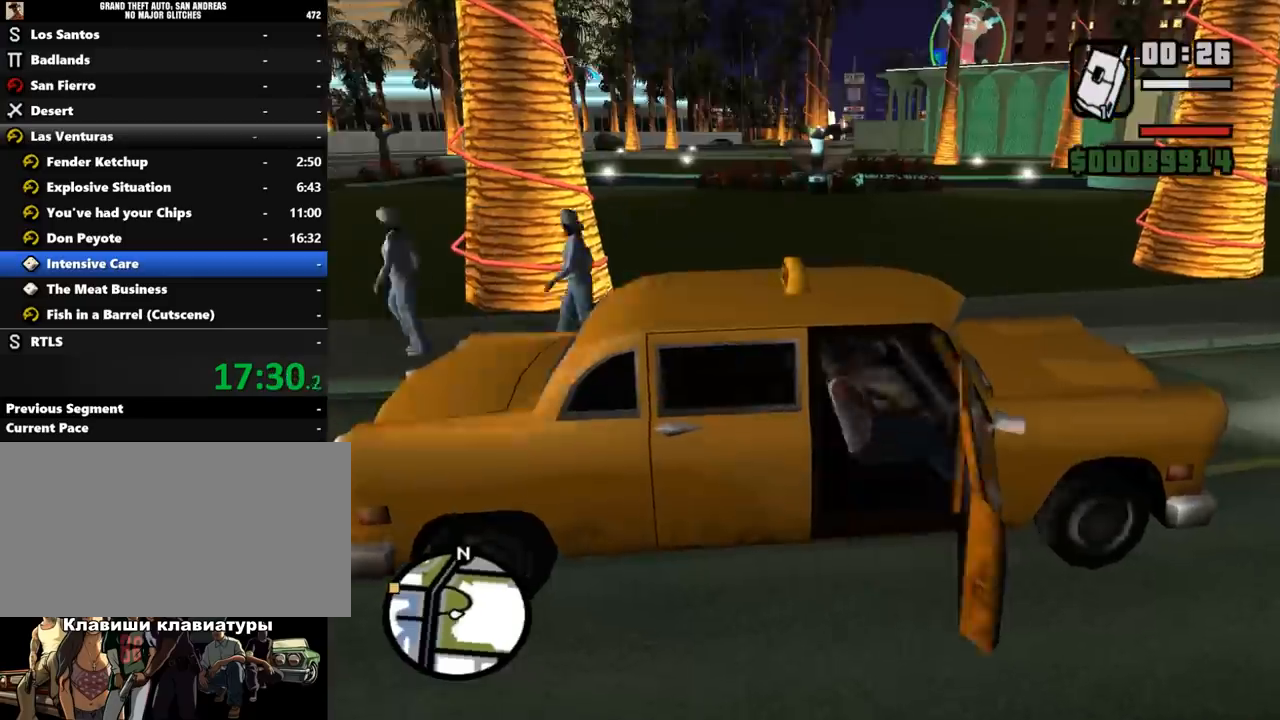
{"keys": ["a", "shift_l", "w"], "mouse": [], "events": [[400, "a", "down"], [400, "s", "up"], [433, "d", "up"], [433, "w", "down"]]}
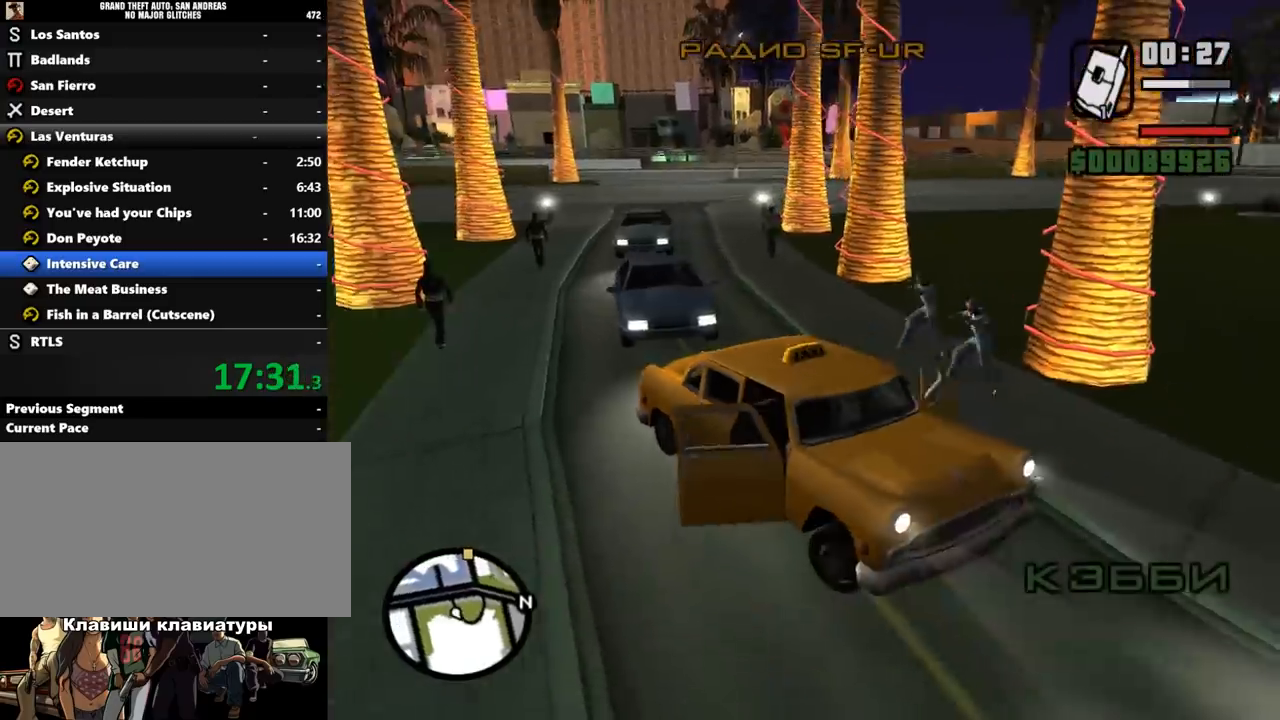
{"keys": ["a", "shift_l", "w"], "mouse": [], "events": []}
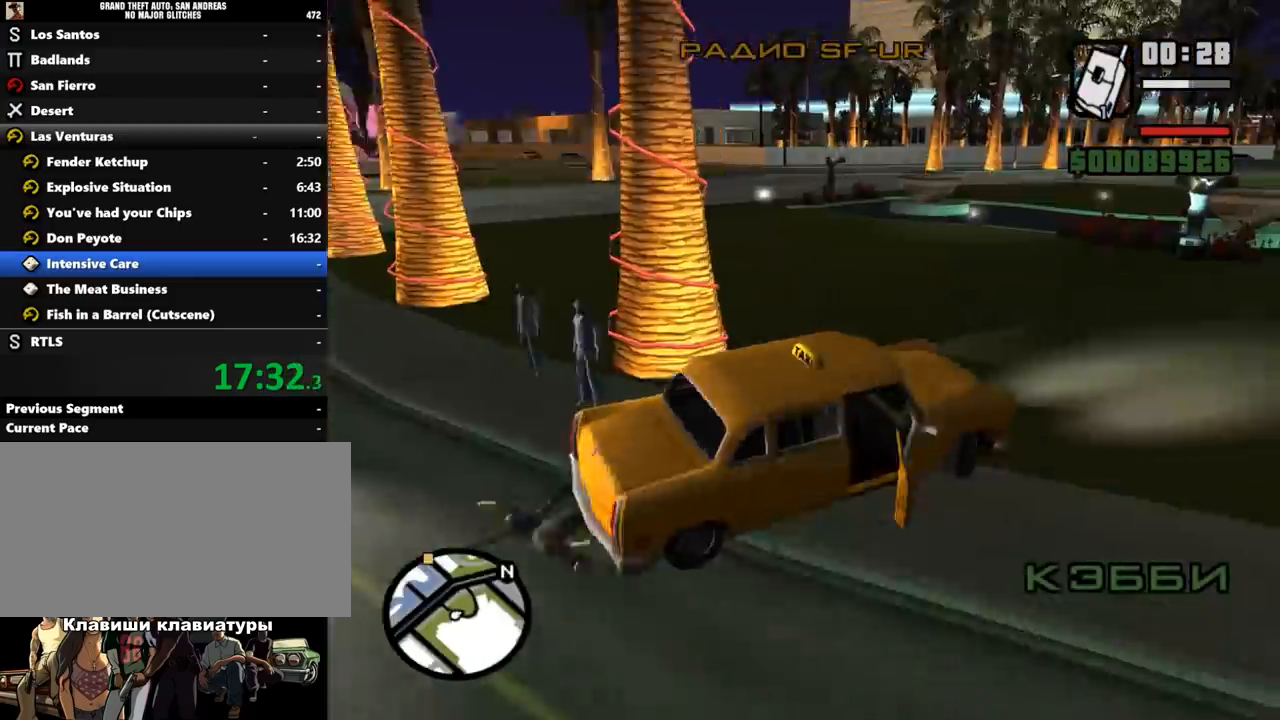
{"keys": ["a", "w"], "mouse": [], "events": [[133, "shift_l", "up"], [267, "a", "up"], [467, "a", "down"]]}
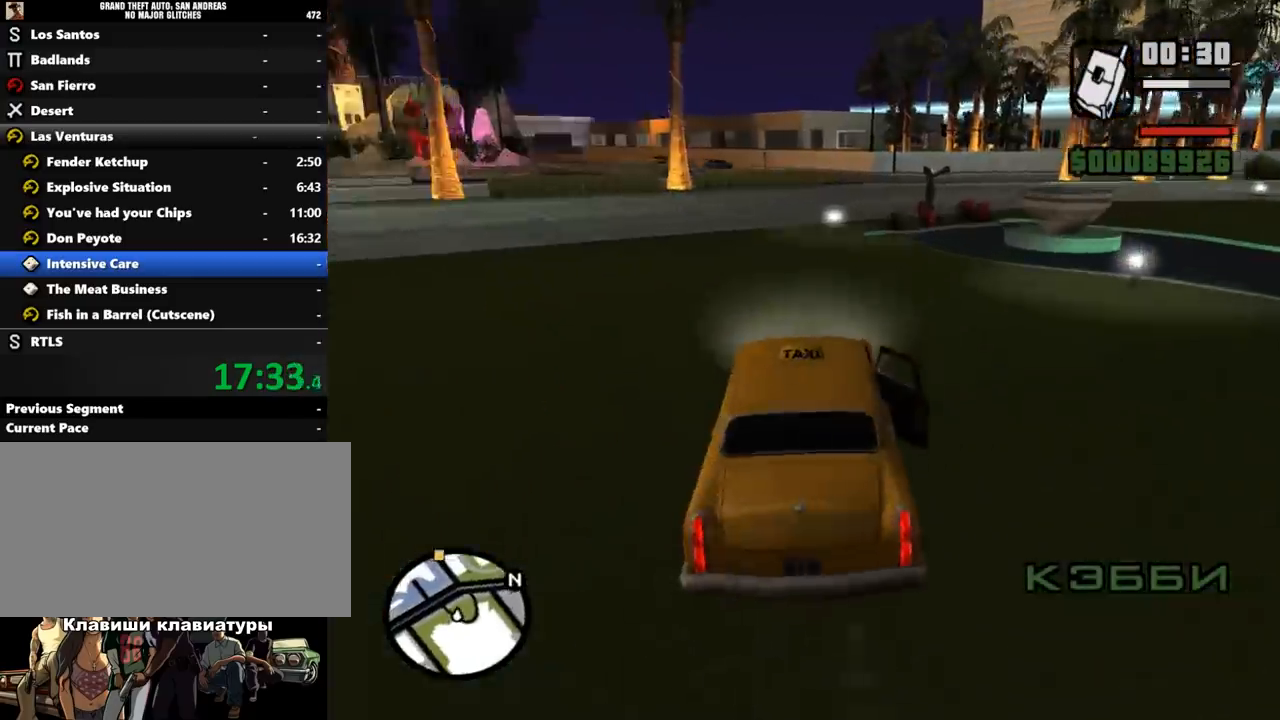
{"keys": ["w"], "mouse": [], "events": [[33, "a", "up"]]}
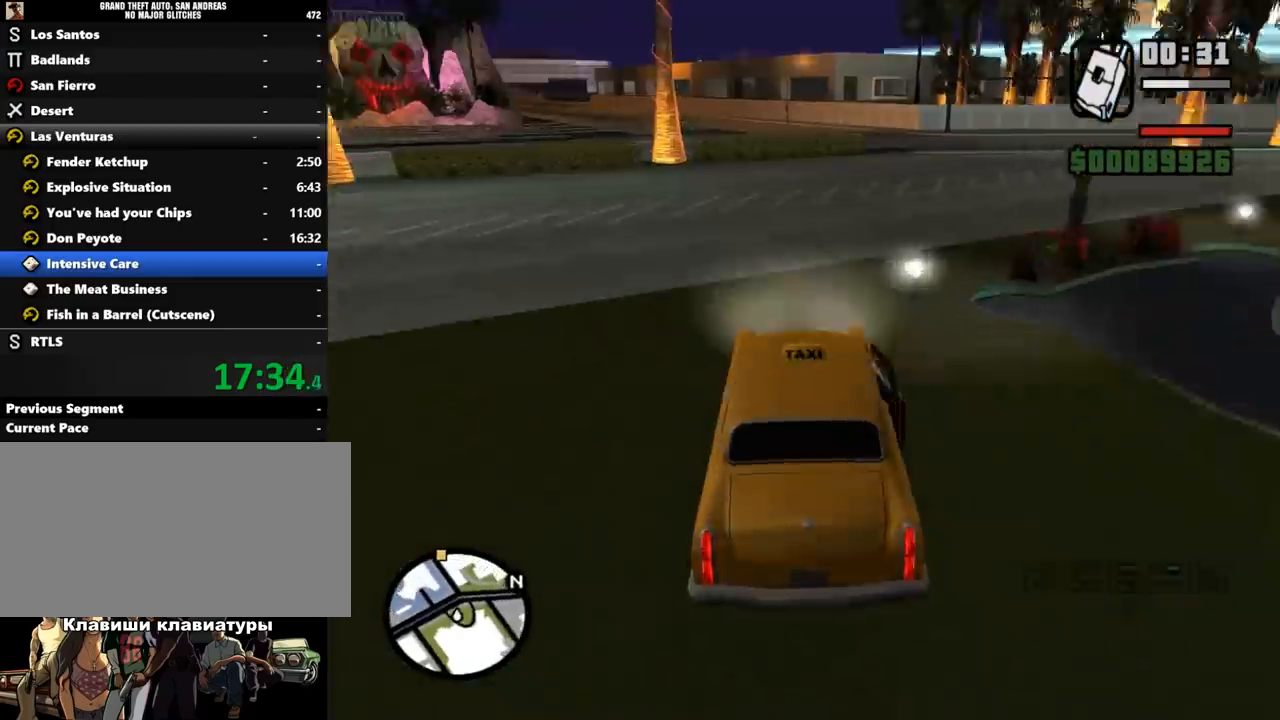
{"keys": ["w"], "mouse": [], "events": [[67, "d", "down"], [200, "d", "up"]]}
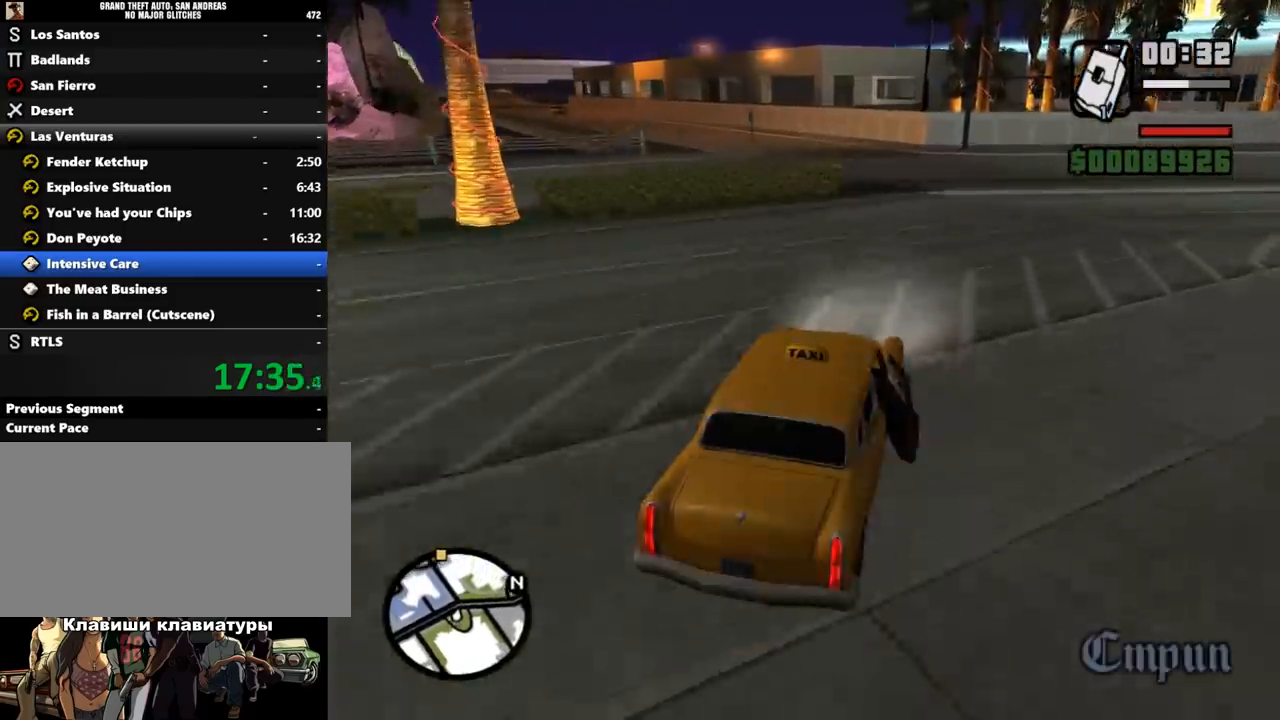
{"keys": ["w"], "mouse": [], "events": [[333, "a", "down"], [433, "a", "up"]]}
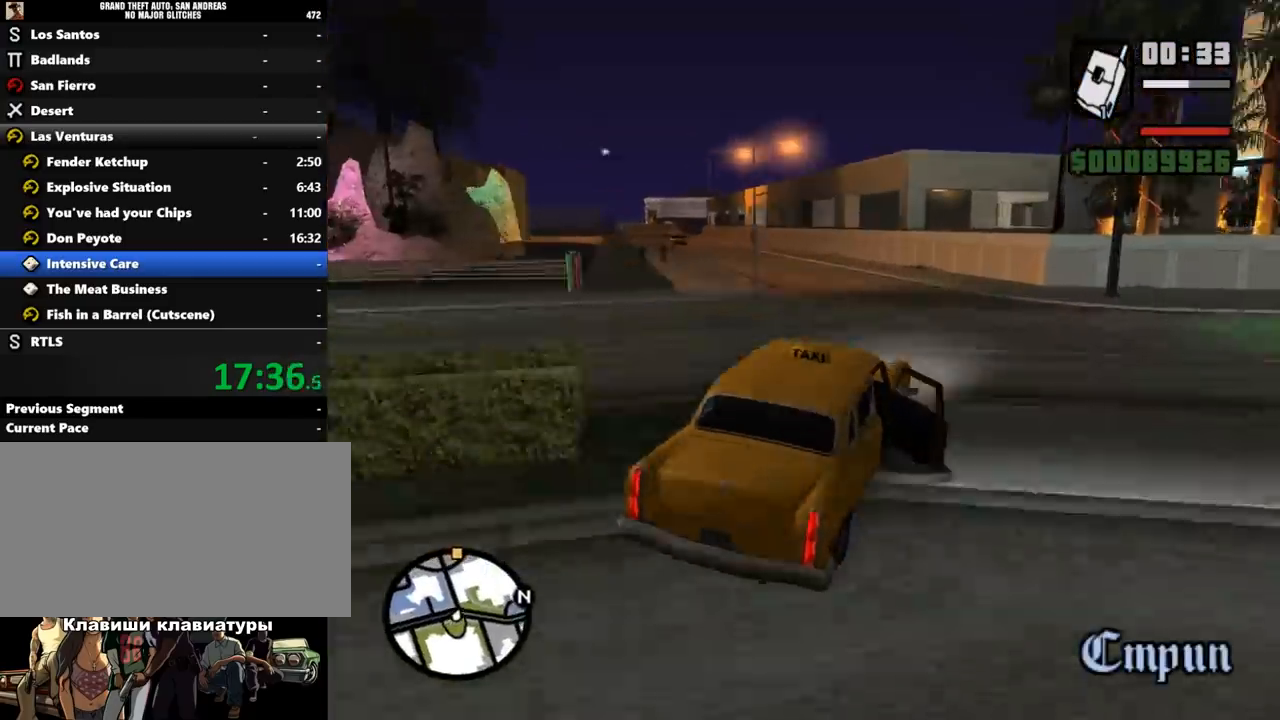
{"keys": ["w"], "mouse": [], "events": [[33, "a", "down"], [100, "a", "up"], [167, "a", "down"], [333, "a", "up"]]}
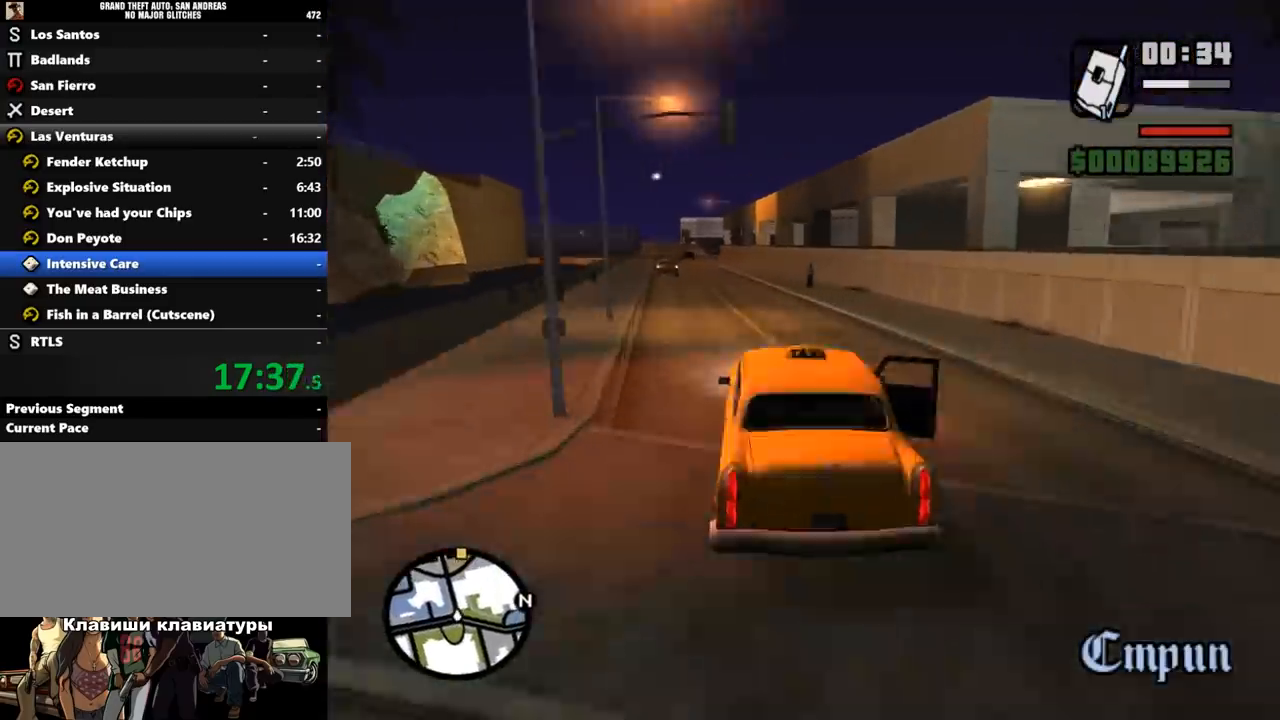
{"keys": ["w"], "mouse": [], "events": [[67, "a", "down"], [133, "a", "up"], [400, "d", "down"], [433, "d", "up"]]}
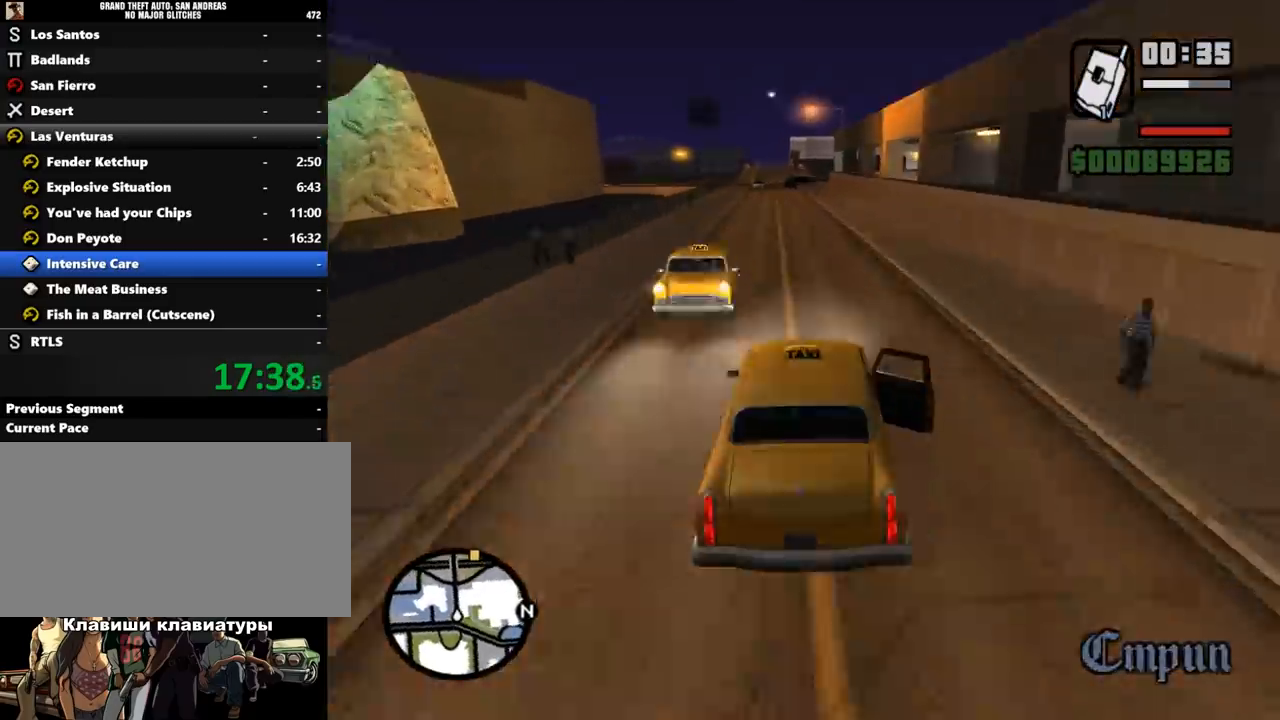
{"keys": ["a", "w"], "mouse": [], "events": [[433, "a", "down"]]}
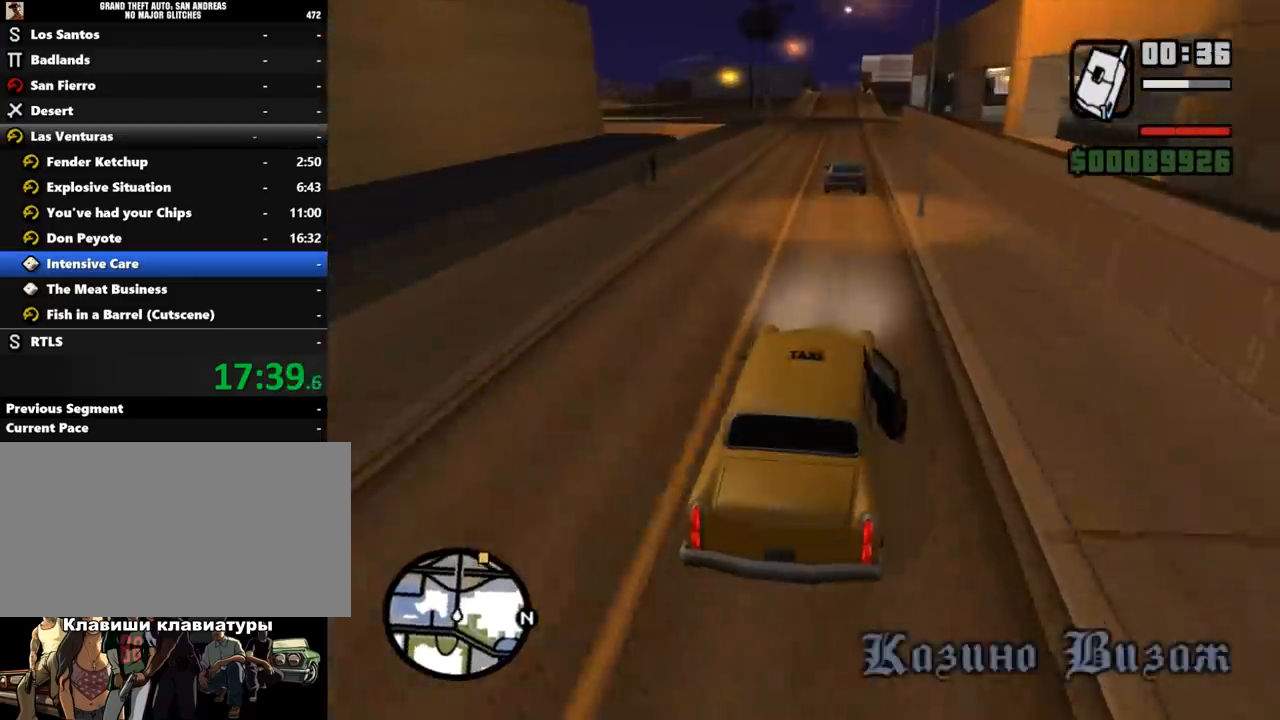
{"keys": ["d", "w"], "mouse": [], "events": [[33, "a", "up"], [167, "a", "down"], [233, "a", "up"], [467, "d", "down"]]}
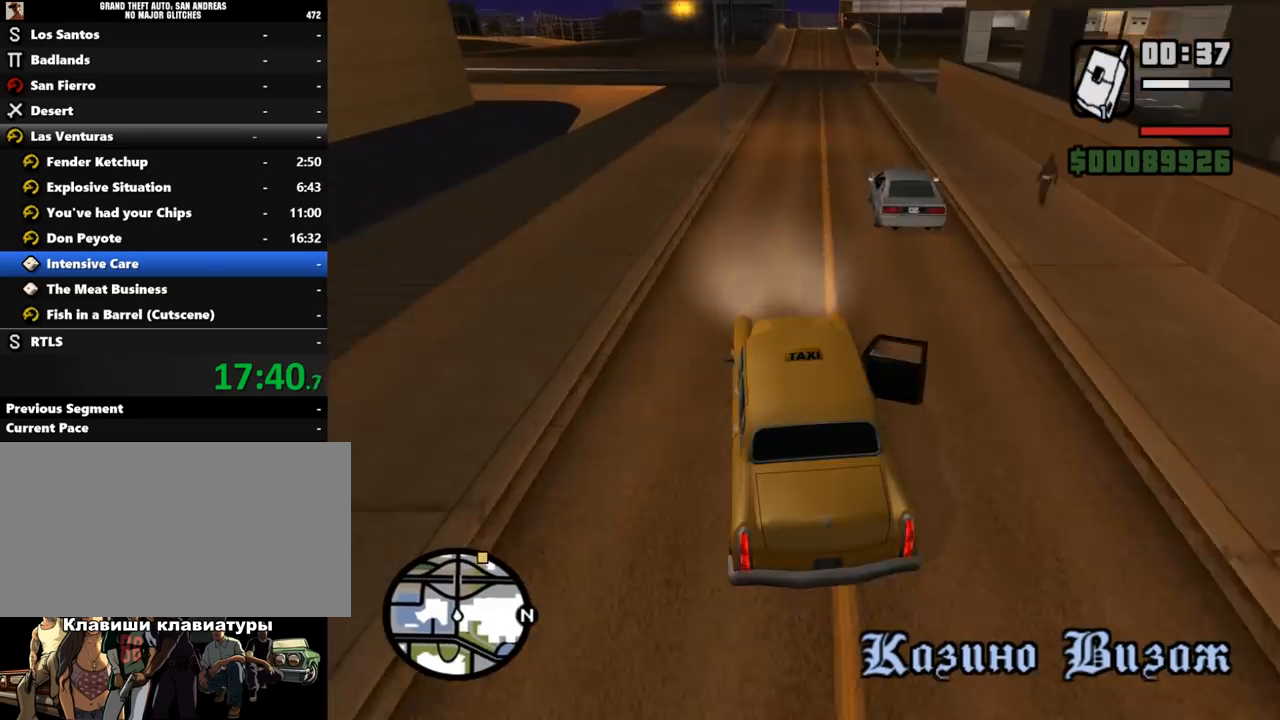
{"keys": ["w"], "mouse": [], "events": [[67, "d", "up"], [200, "d", "down"], [300, "d", "up"], [400, "d", "down"], [467, "d", "up"]]}
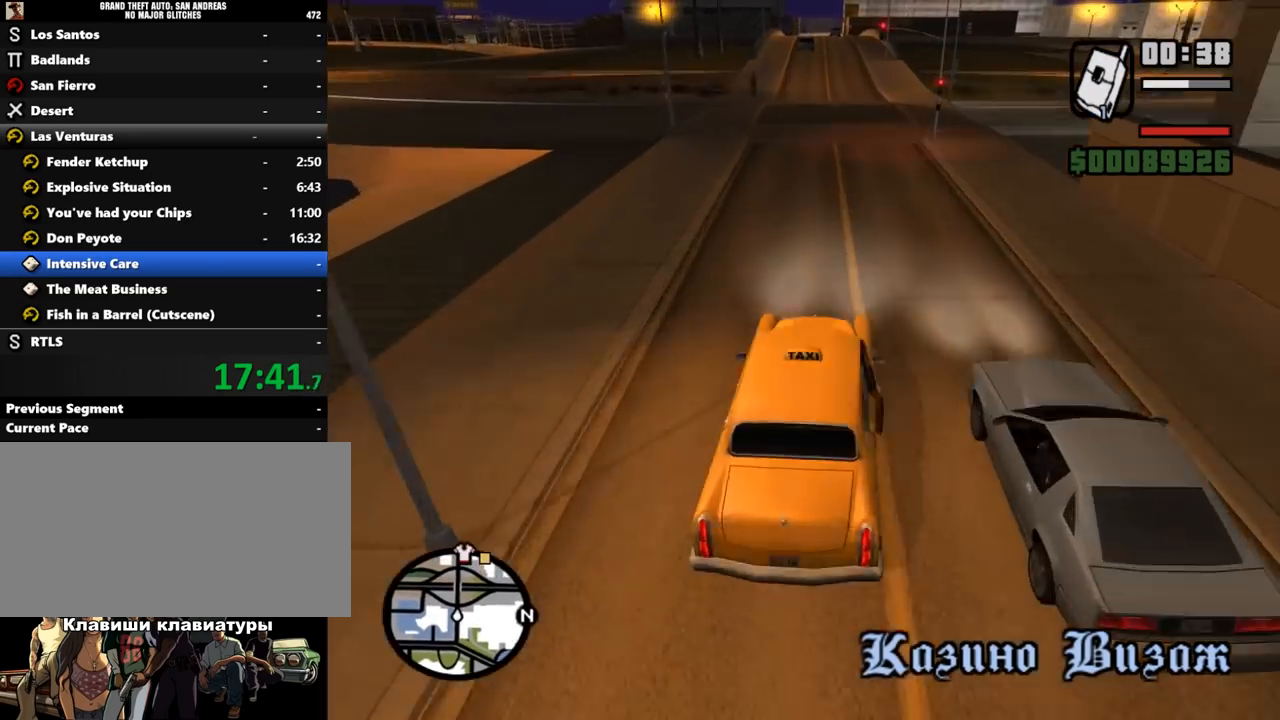
{"keys": ["w"], "mouse": [], "events": []}
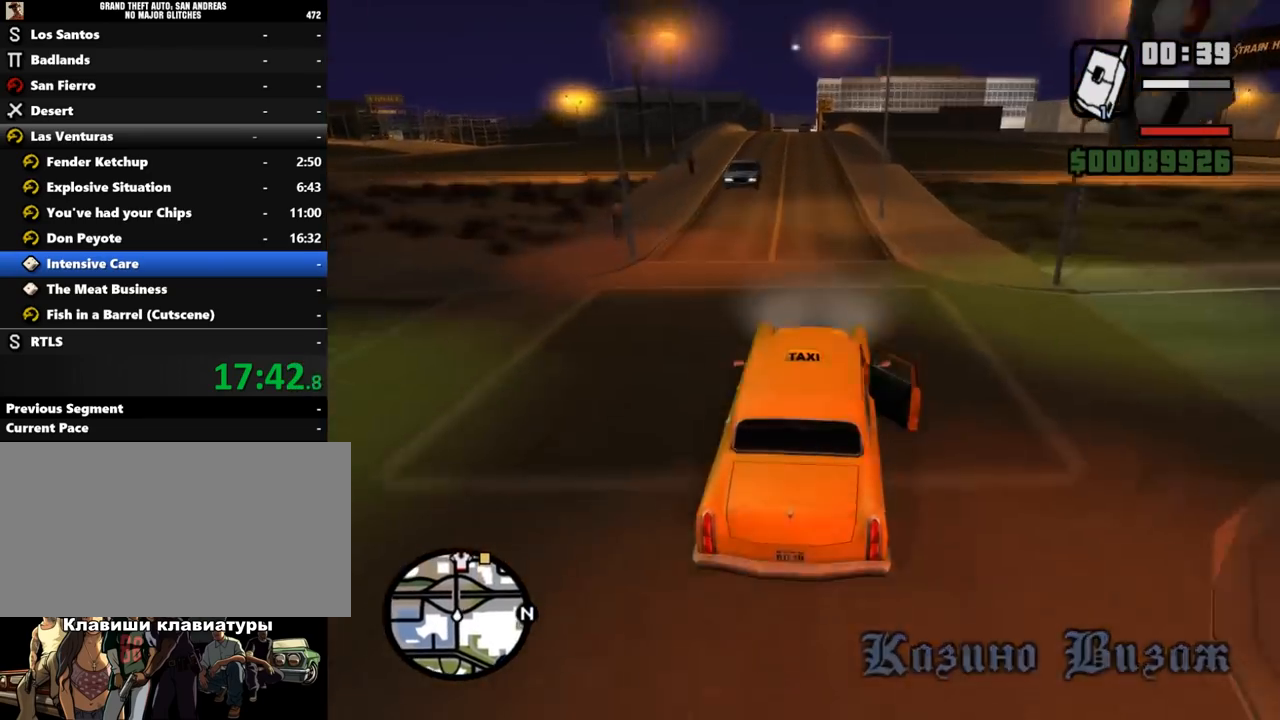
{"keys": ["a", "w"], "mouse": [], "events": [[267, "a", "down"], [300, "a", "up"], [500, "a", "down"]]}
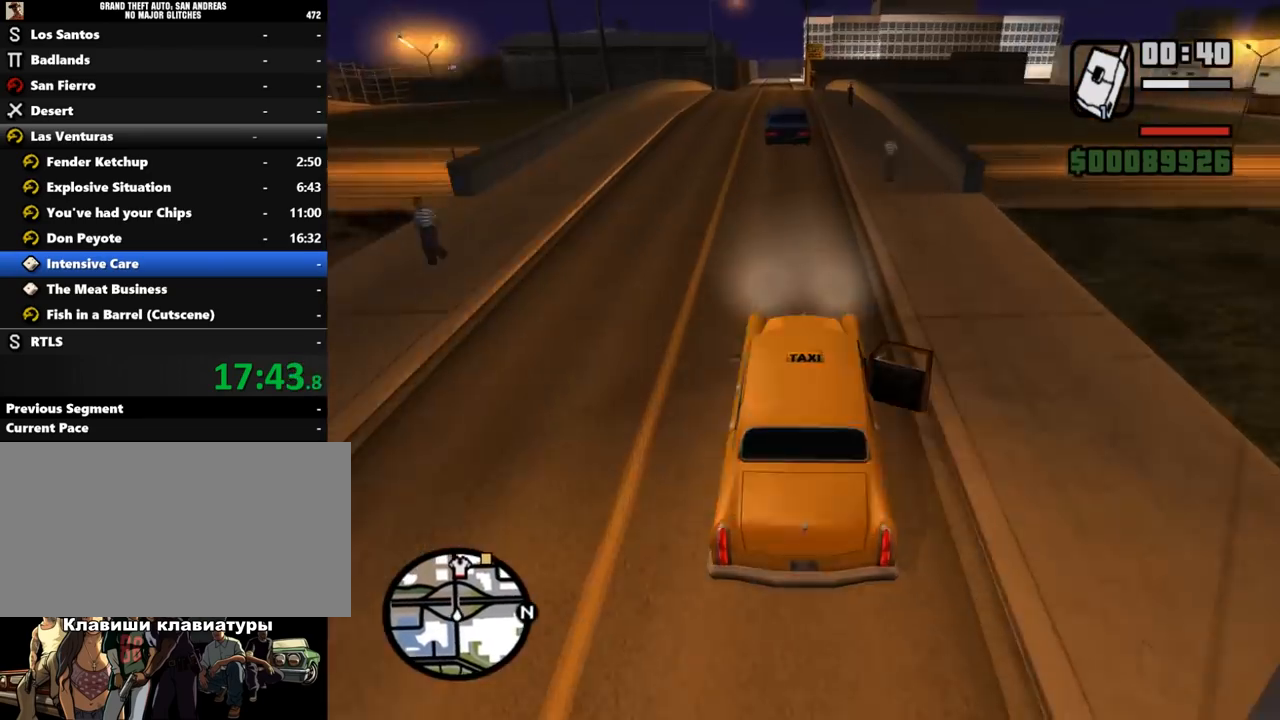
{"keys": ["w"], "mouse": [], "events": [[100, "a", "up"], [200, "a", "down"], [233, "a", "up"]]}
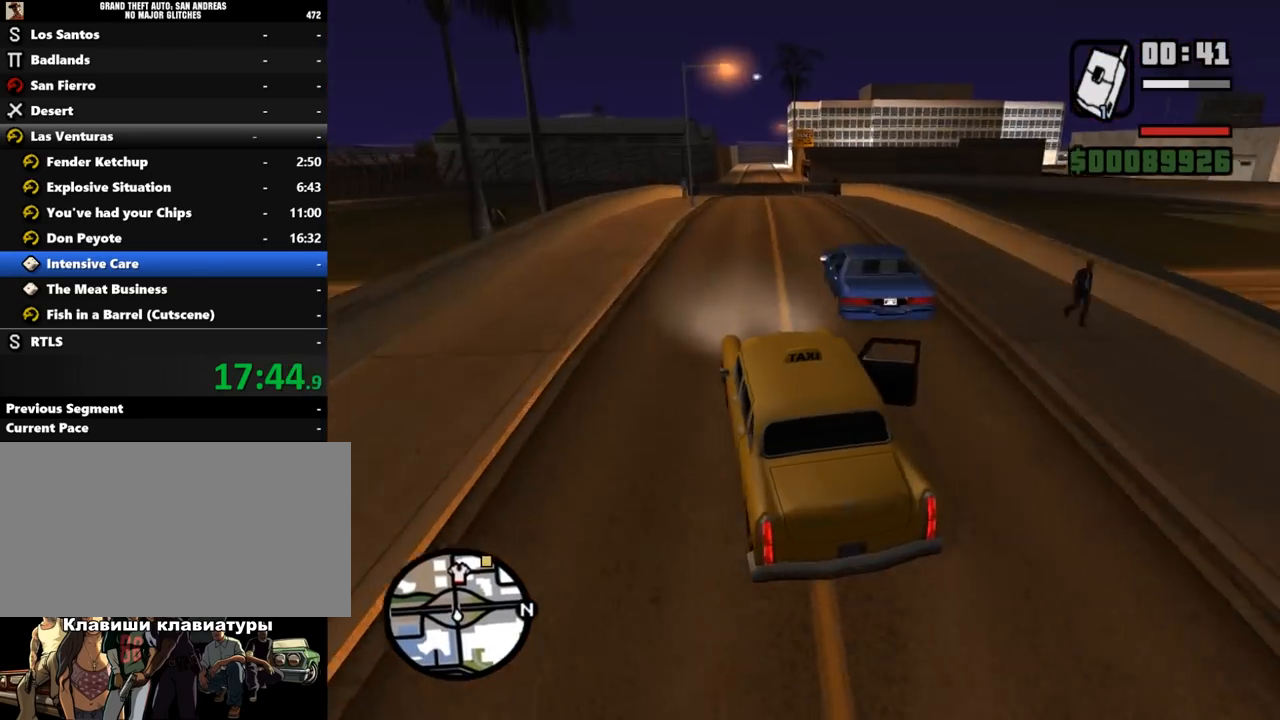
{"keys": ["w"], "mouse": [], "events": [[33, "d", "down"], [100, "d", "up"], [167, "d", "down"], [200, "d", "up"]]}
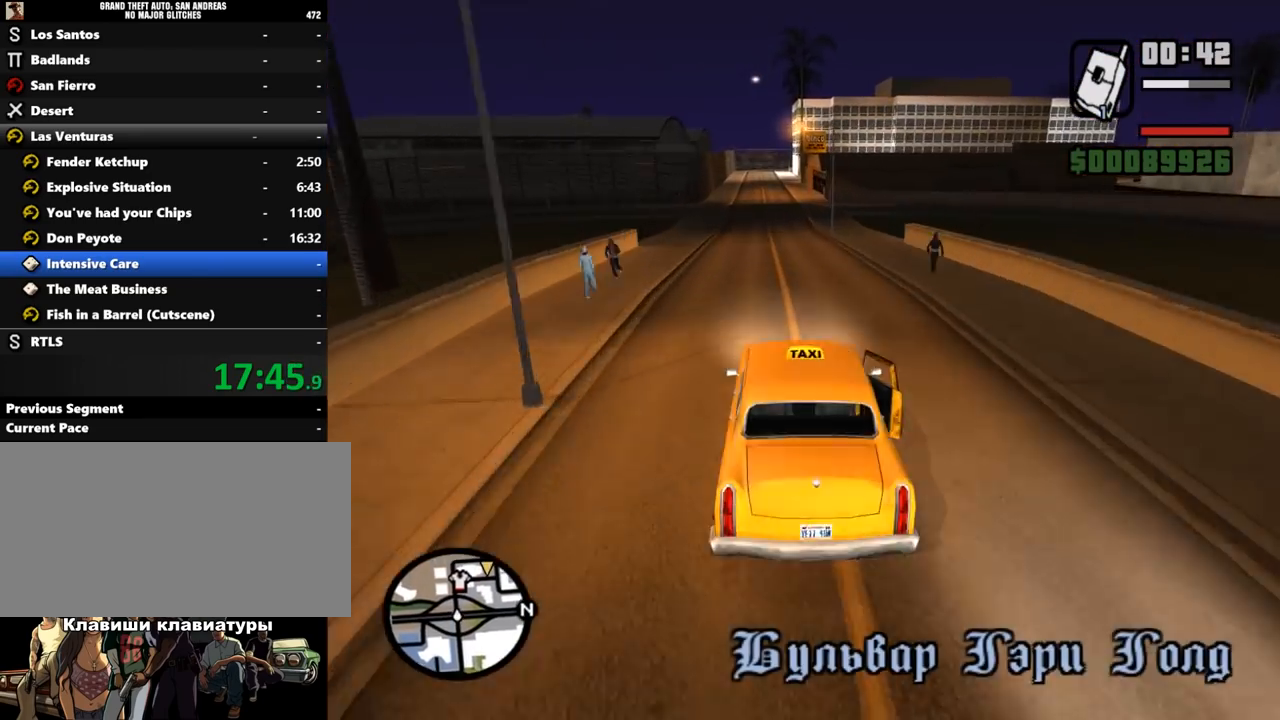
{"keys": ["w"], "mouse": [], "events": []}
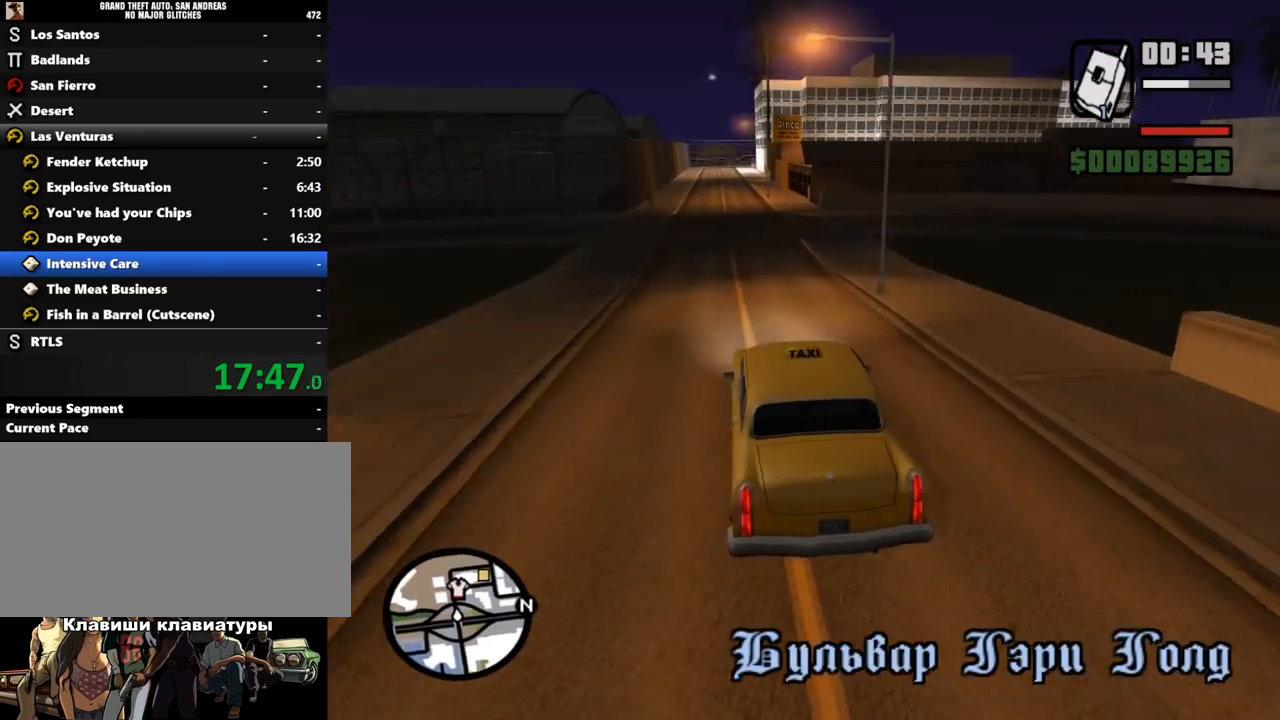
{"keys": ["w"], "mouse": [], "events": [[33, "a", "down"], [100, "a", "up"]]}
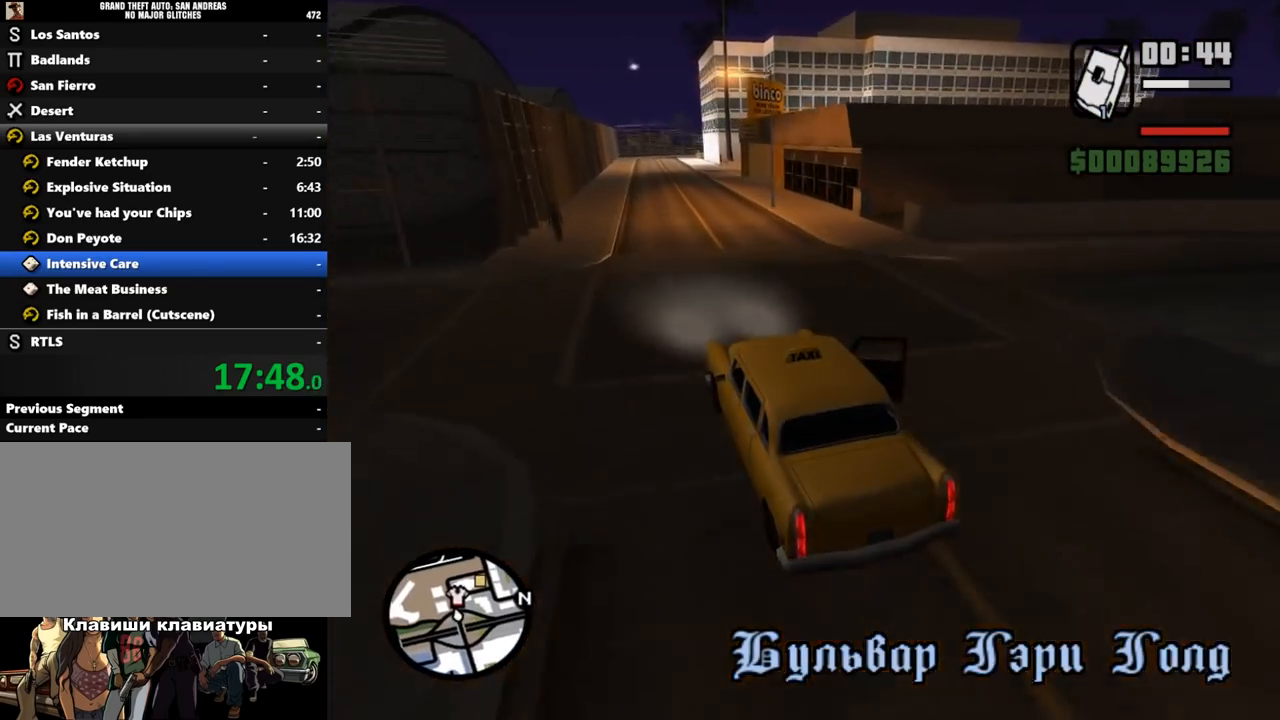
{"keys": ["w"], "mouse": [], "events": []}
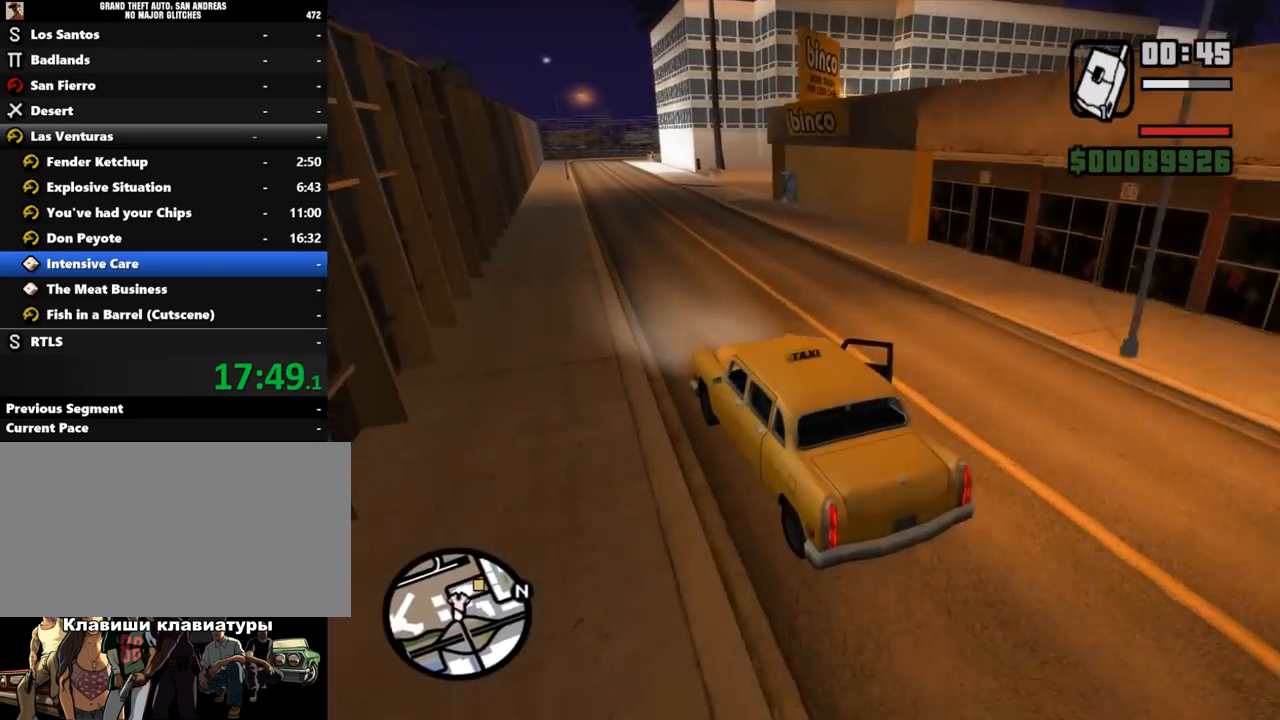
{"keys": [], "mouse": [], "events": [[133, "d", "down"], [133, "w", "up"], [233, "s", "down"], [267, "s", "up"], [400, "d", "up"], [433, "a", "down"], [467, "a", "up"]]}
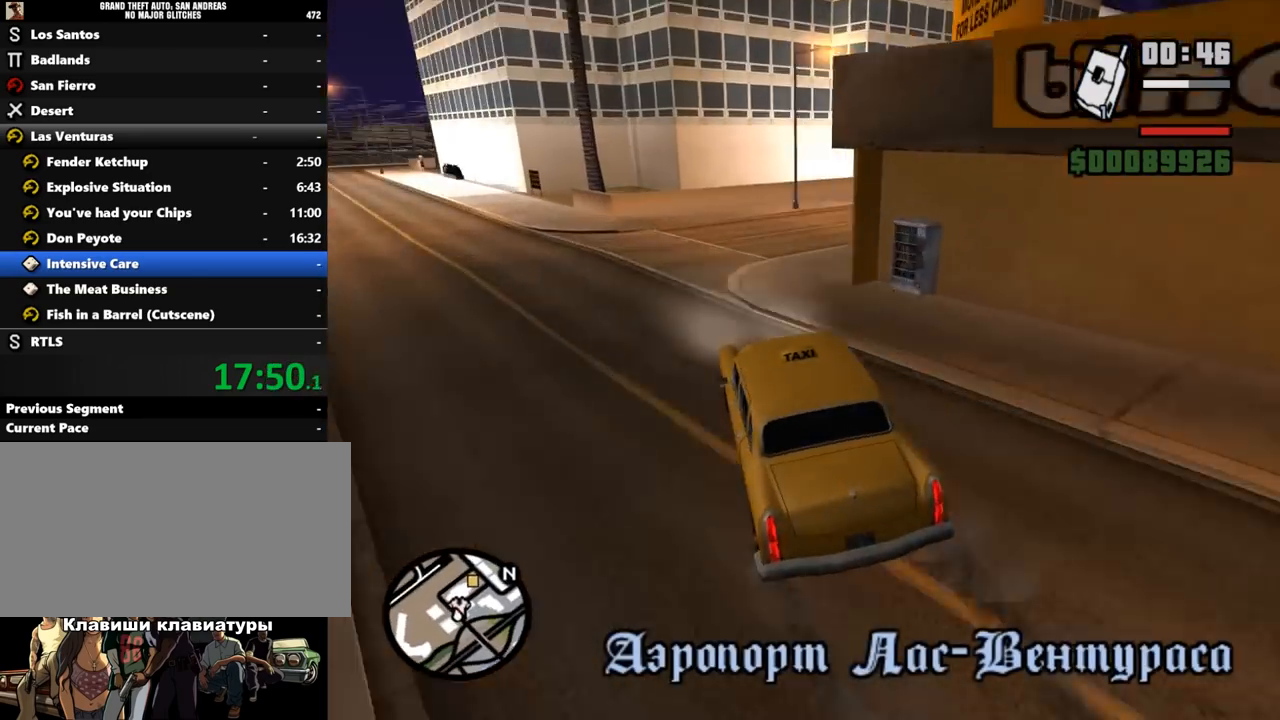
{"keys": ["w"], "mouse": [], "events": [[33, "d", "down"], [133, "w", "down"], [467, "d", "up"]]}
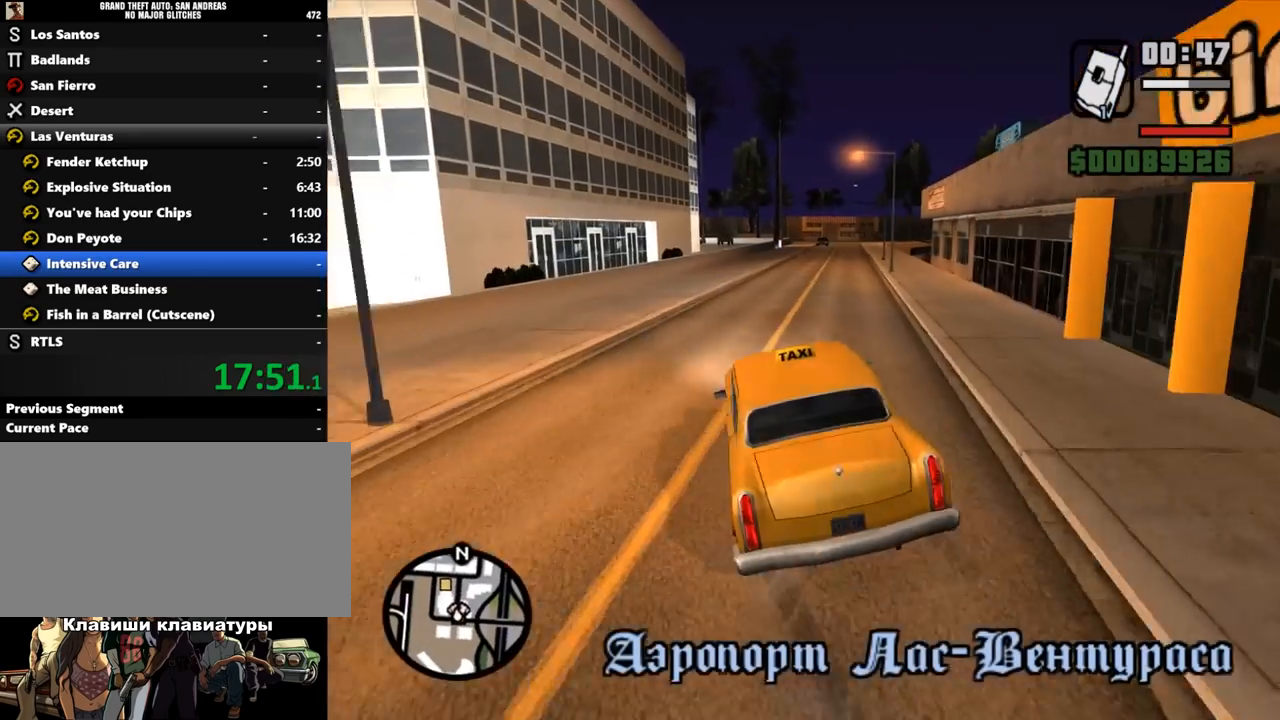
{"keys": ["d", "w"], "mouse": [], "events": [[133, "d", "down"], [200, "d", "up"], [500, "d", "down"]]}
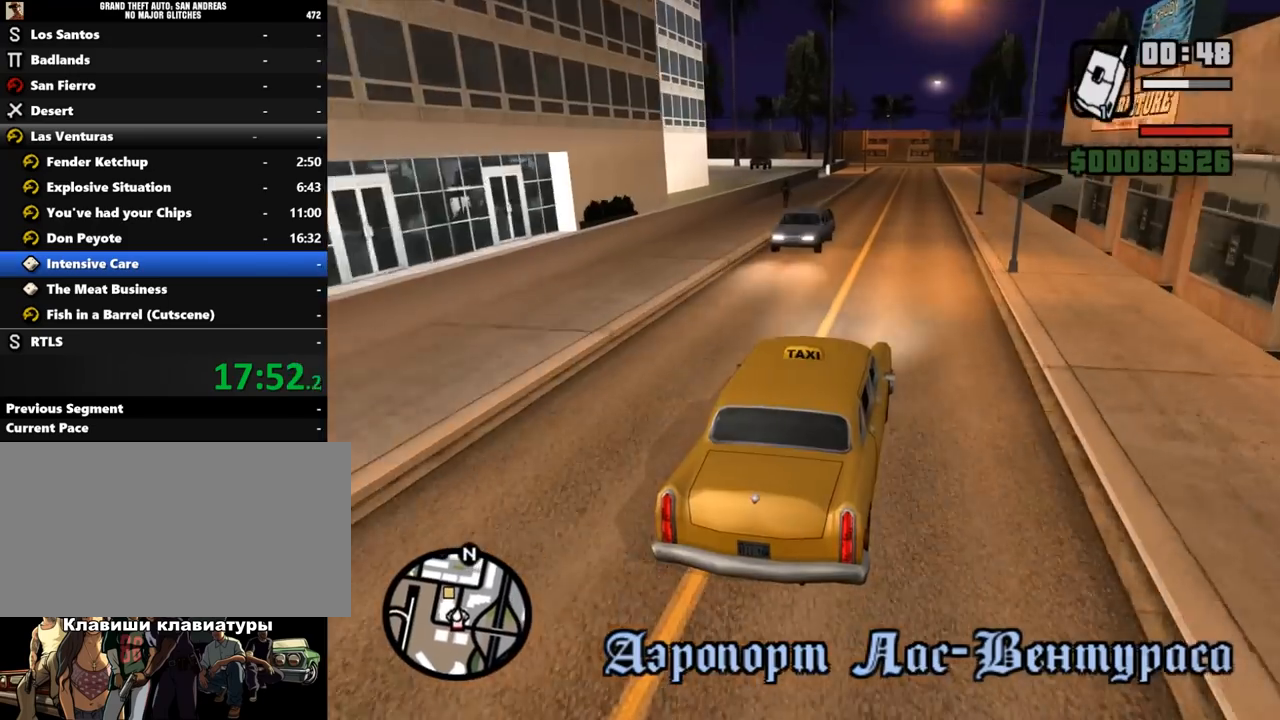
{"keys": ["a", "w"], "mouse": [], "events": [[67, "d", "up"], [500, "a", "down"]]}
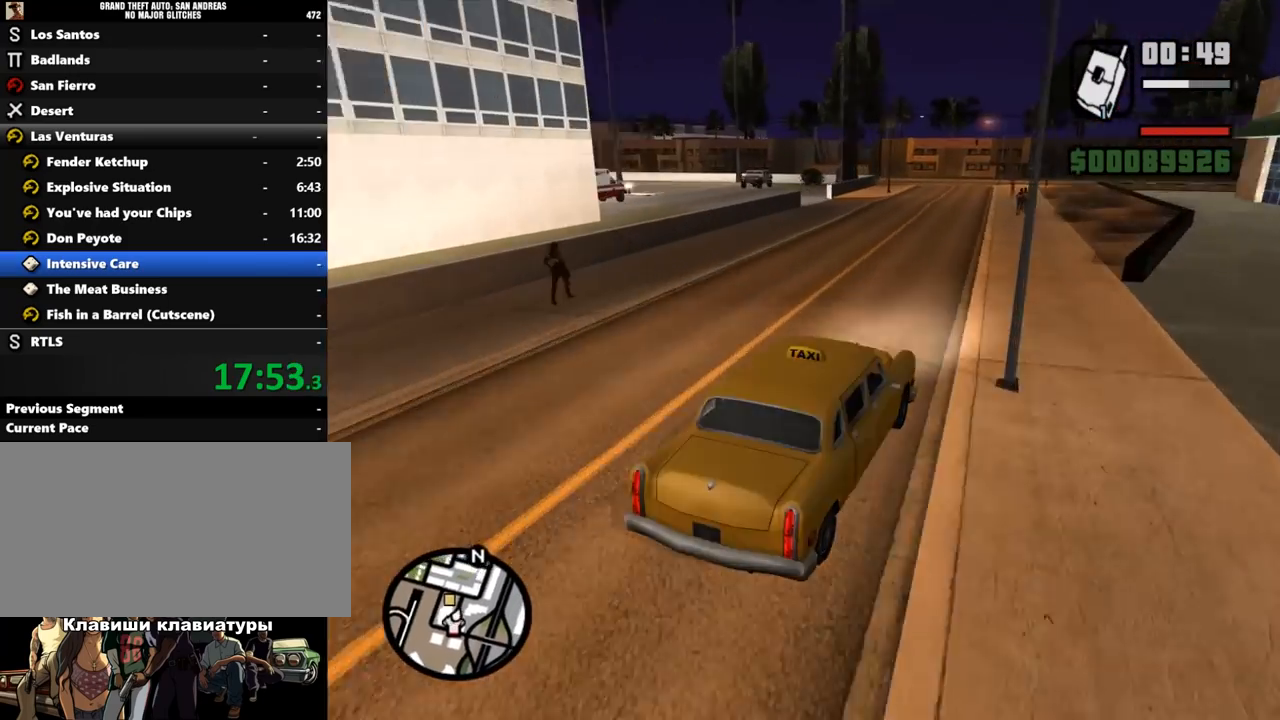
{"keys": ["a"], "mouse": [], "events": [[100, "a", "up"], [200, "a", "down"], [433, "w", "up"]]}
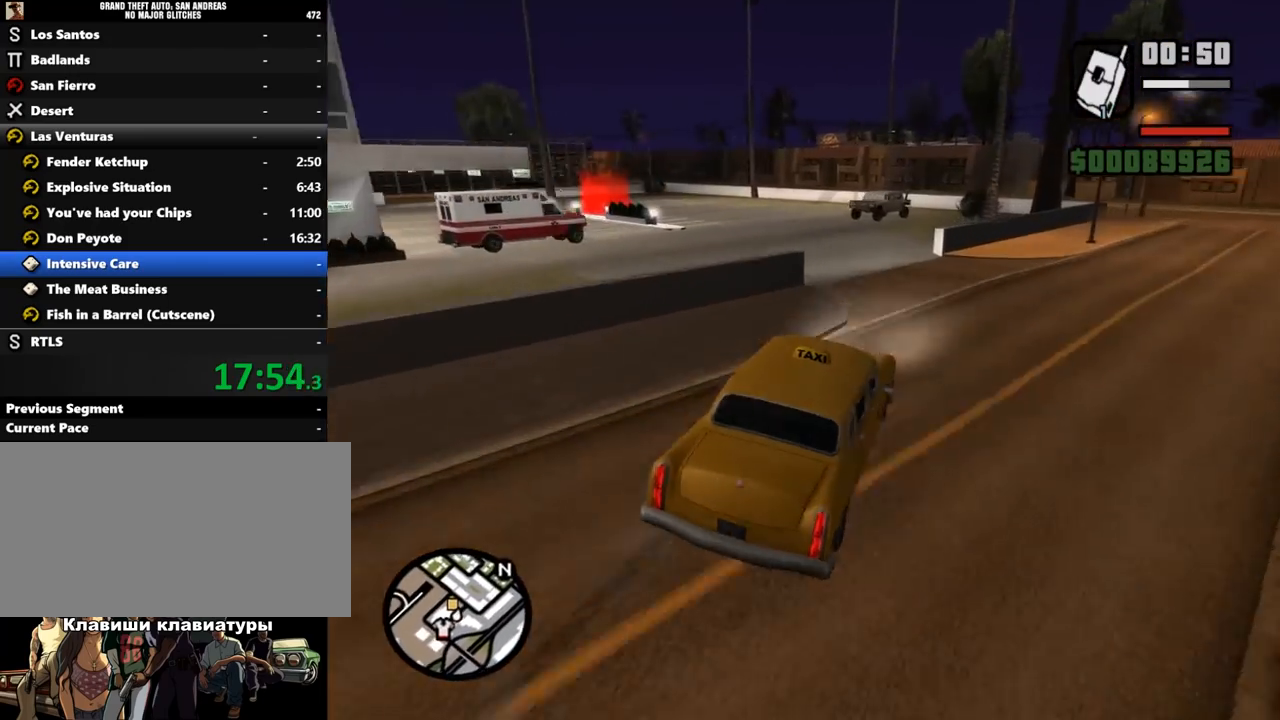
{"keys": ["a", "space"], "mouse": [], "events": [[33, "a", "up"], [133, "a", "down"], [267, "space", "down"], [333, "space", "up"], [433, "space", "down"]]}
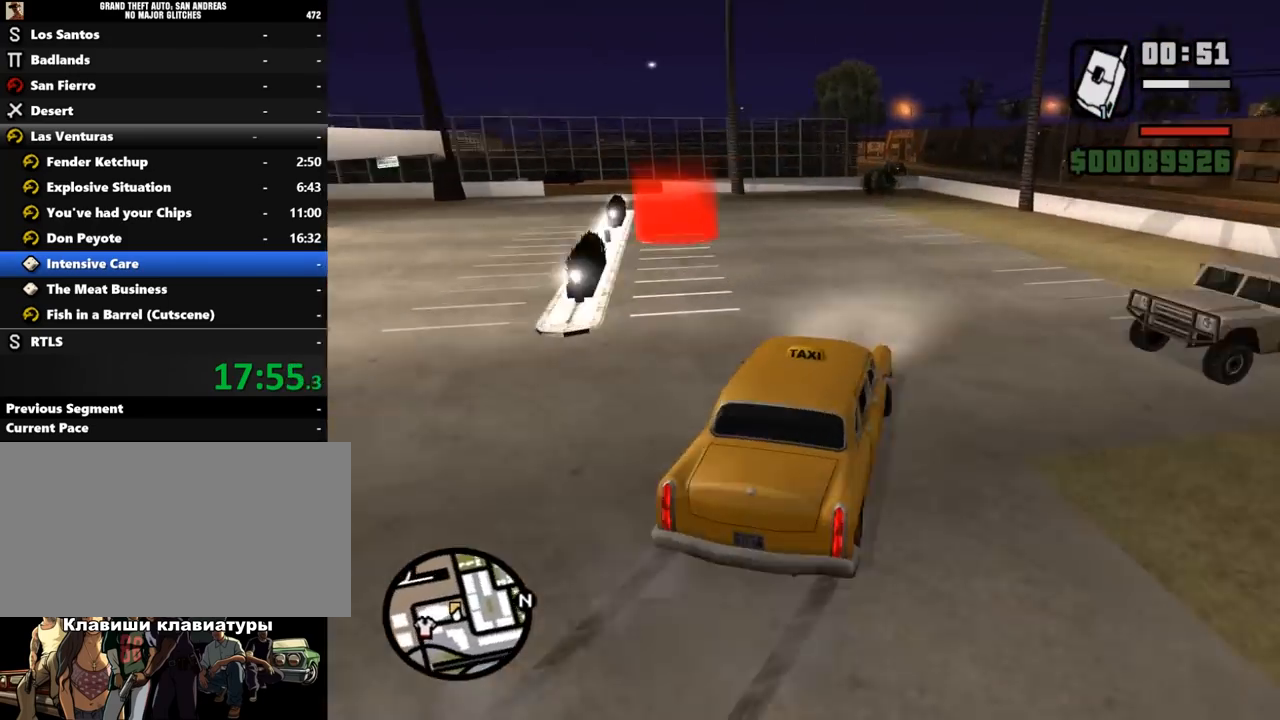
{"keys": ["a"], "mouse": [], "events": [[33, "space", "up"], [67, "w", "down"], [133, "a", "up"], [267, "d", "down"], [300, "d", "up"], [467, "a", "down"], [500, "w", "up"]]}
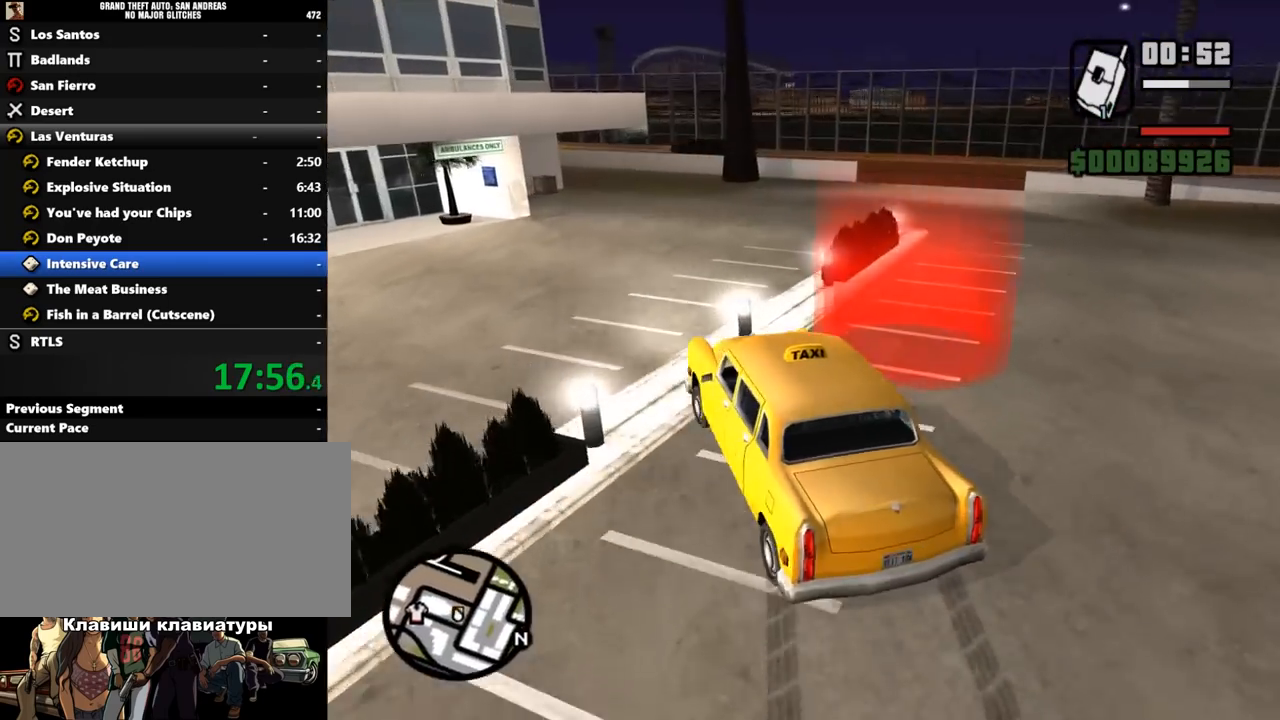
{"keys": ["shift_l"], "mouse": [], "events": [[33, "space", "down"], [100, "shift_l", "down"], [100, "space", "up"], [167, "a", "up"], [200, "shift_l", "up"], [233, "shift_l", "down"], [267, "shift_l", "up"], [300, "shift_l", "down"], [333, "shift_l", "up"], [367, "shift_l", "down"], [400, "shift_l", "up"], [500, "shift_l", "down"]]}
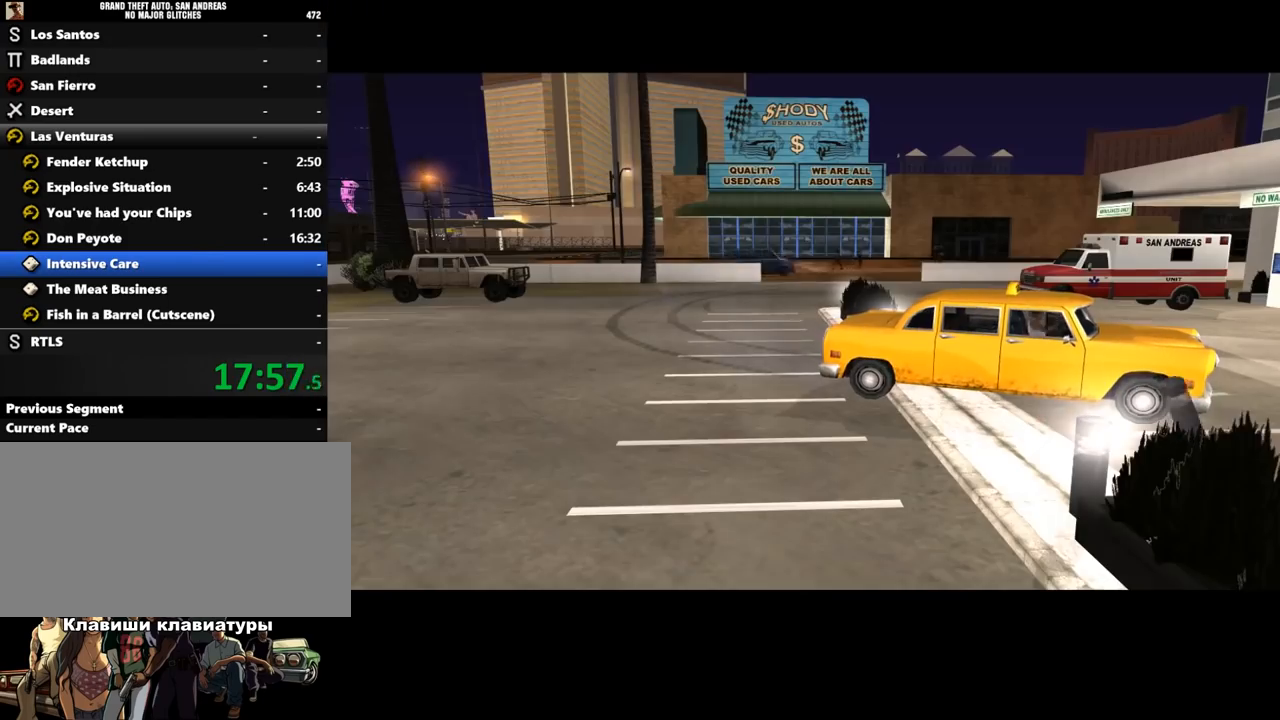
{"keys": ["s"], "mouse": [], "events": [[33, "shift_l", "up"], [100, "shift_l", "down"], [133, "shift_l", "up"], [167, "shift_l", "down"], [200, "s", "down"], [233, "d", "down"], [233, "shift_l", "up"], [267, "shift_l", "down"], [300, "d", "up"], [300, "shift_l", "up"], [333, "shift_l", "down"], [367, "shift_l", "up"], [400, "shift_l", "down"], [433, "shift_l", "up"], [467, "shift_l", "down"], [500, "shift_l", "up"]]}
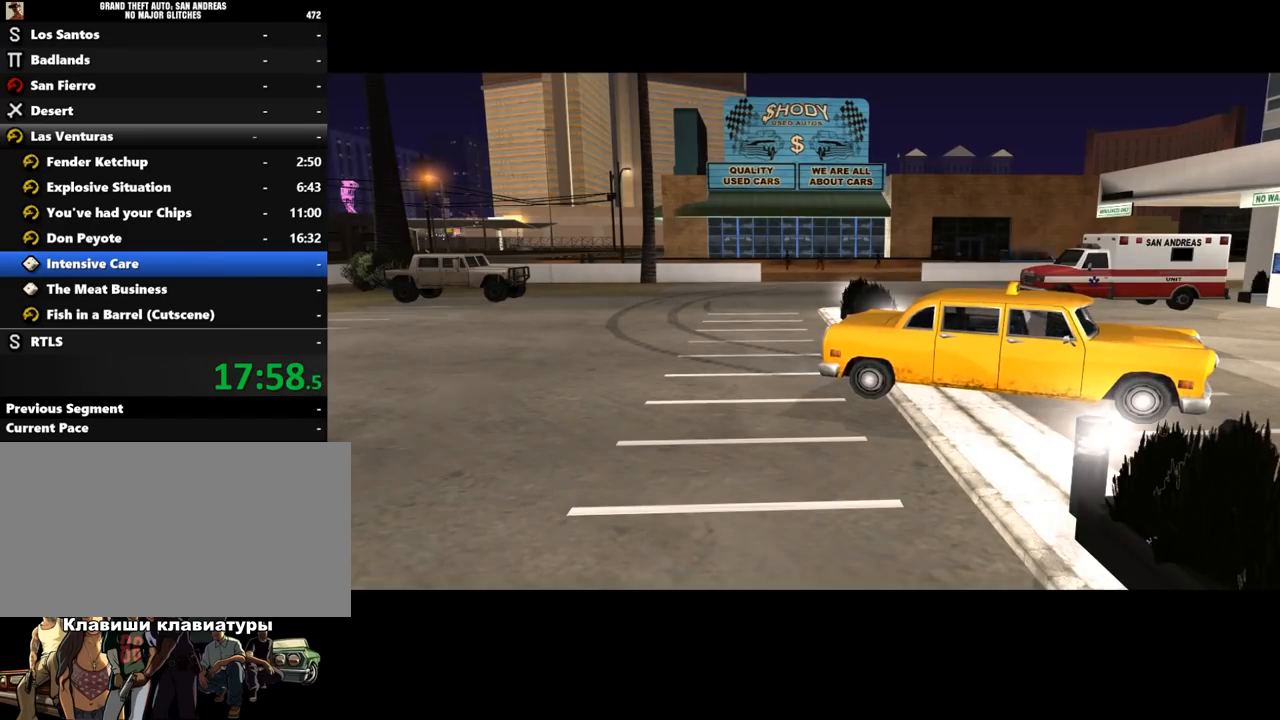
{"keys": ["shift_l"], "mouse": [], "events": [[67, "s", "up"], [67, "shift_l", "down"], [100, "shift_l", "up"], [133, "shift_l", "down"], [167, "shift_l", "up"], [200, "shift_l", "down"], [233, "shift_l", "up"], [267, "shift_l", "down"], [300, "shift_l", "up"], [367, "shift_l", "down"], [400, "shift_l", "up"], [433, "shift_l", "down"], [467, "shift_l", "up"], [500, "shift_l", "down"]]}